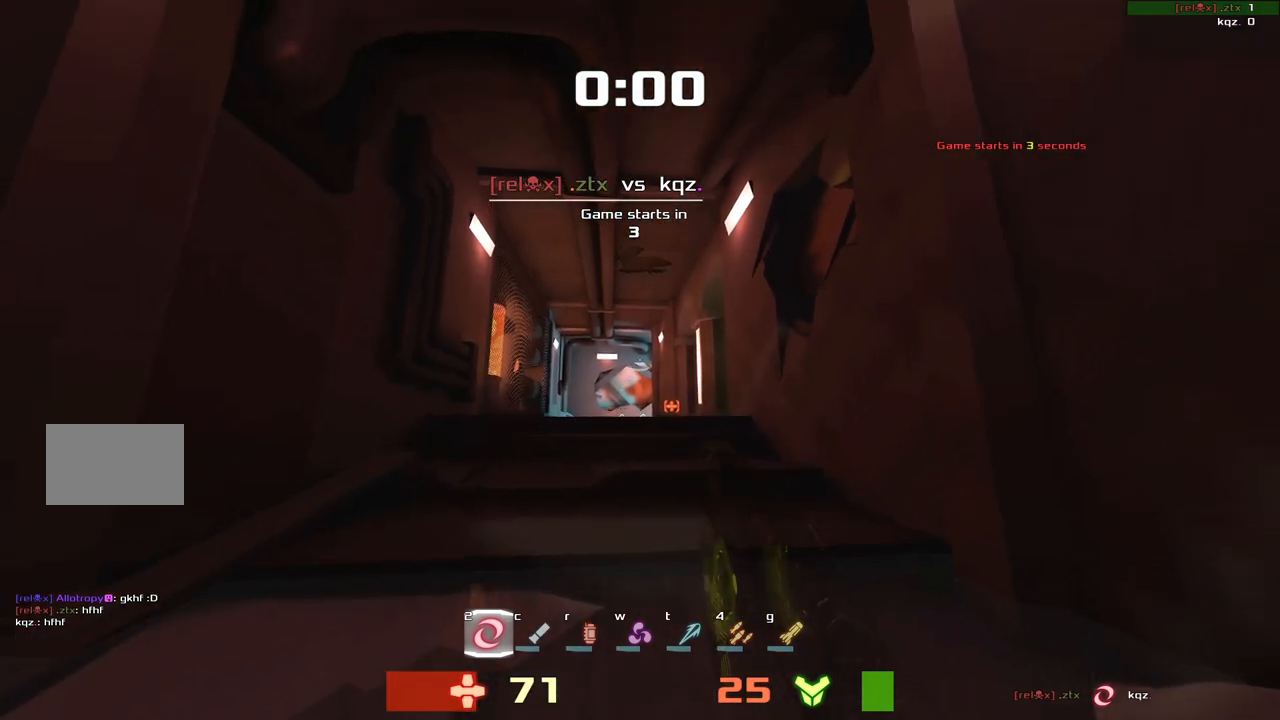
Gameplay with keyboard; each line is a JSON object with the keys held at the frame after it. "events" lists presses ("down") and releases ("up") of "down", "left", "right" and "up" between this image and that frame as [ms after this image, input, new state], when the widget could be followed in between. No other keys are recorded. Mouse input is not recorded. Not read: other_keys.
{"keys": [], "events": []}
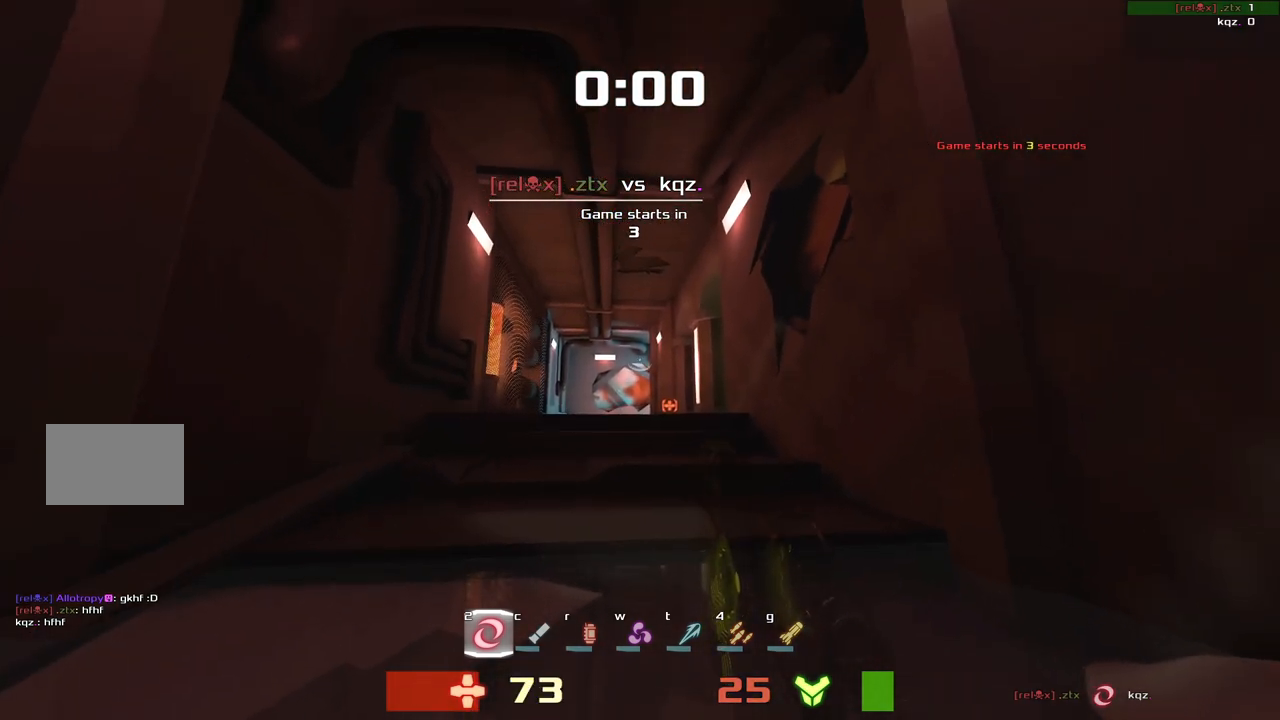
{"keys": [], "events": []}
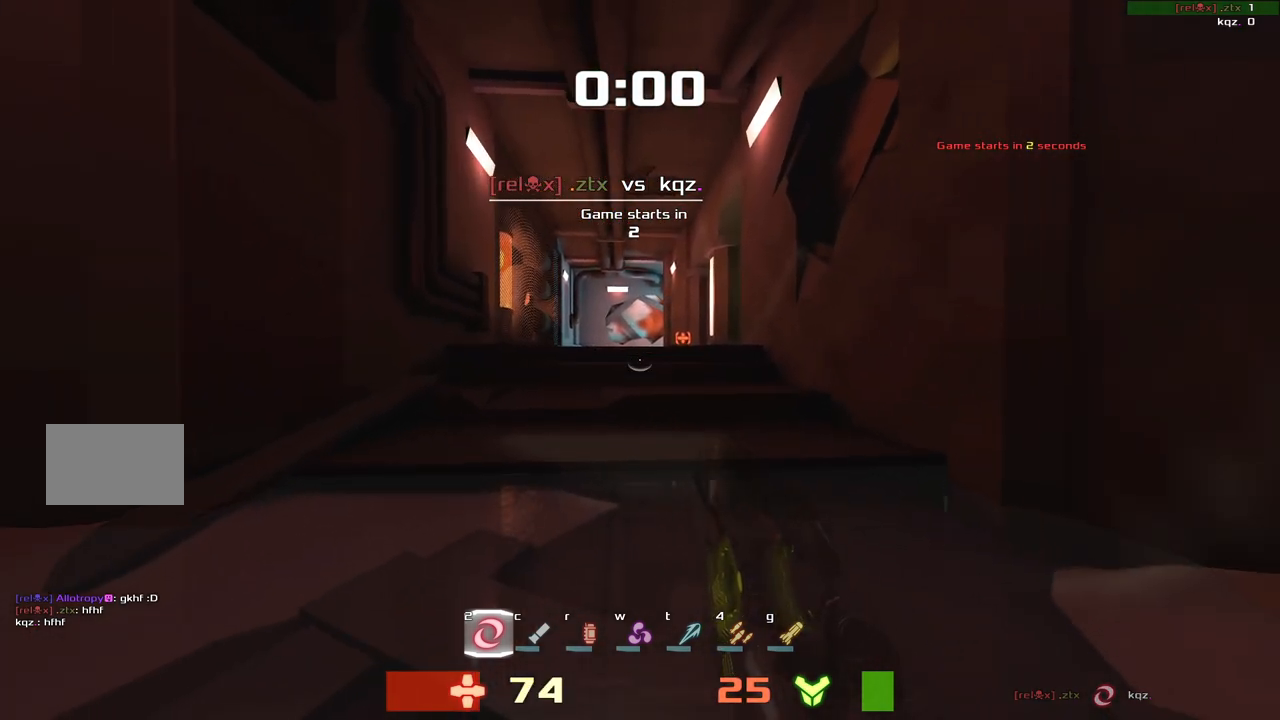
{"keys": [], "events": []}
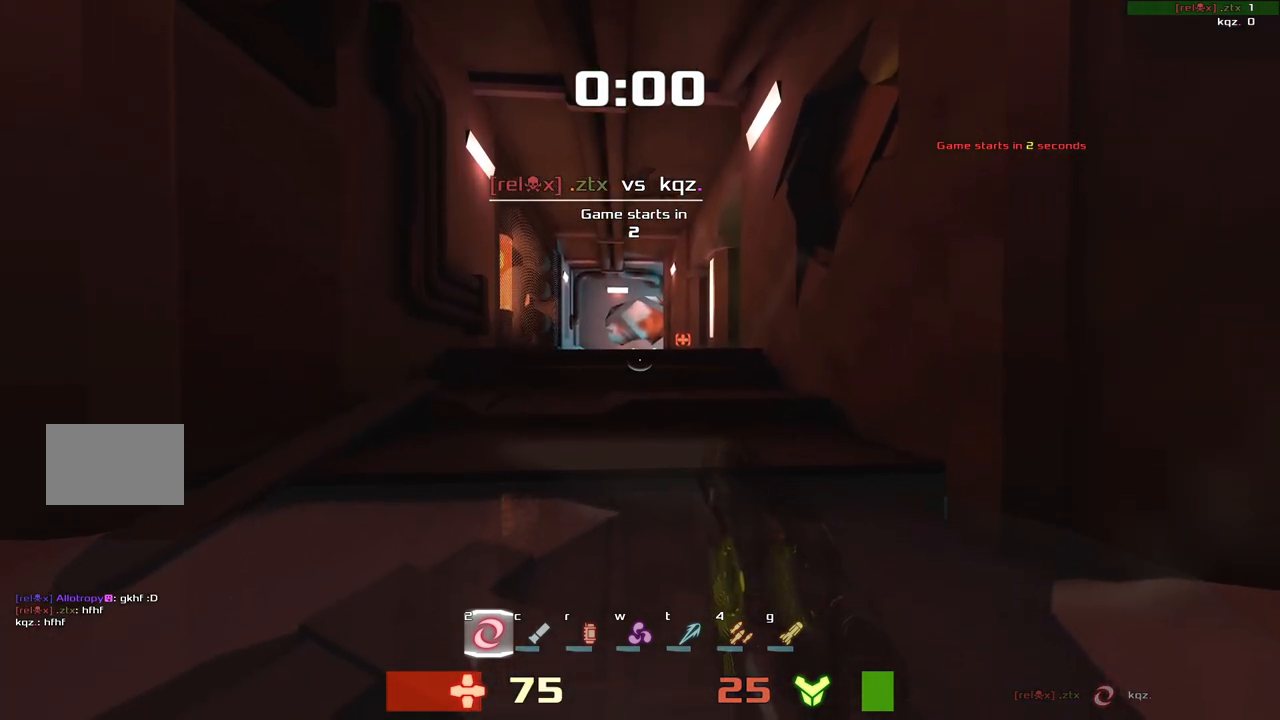
{"keys": [], "events": []}
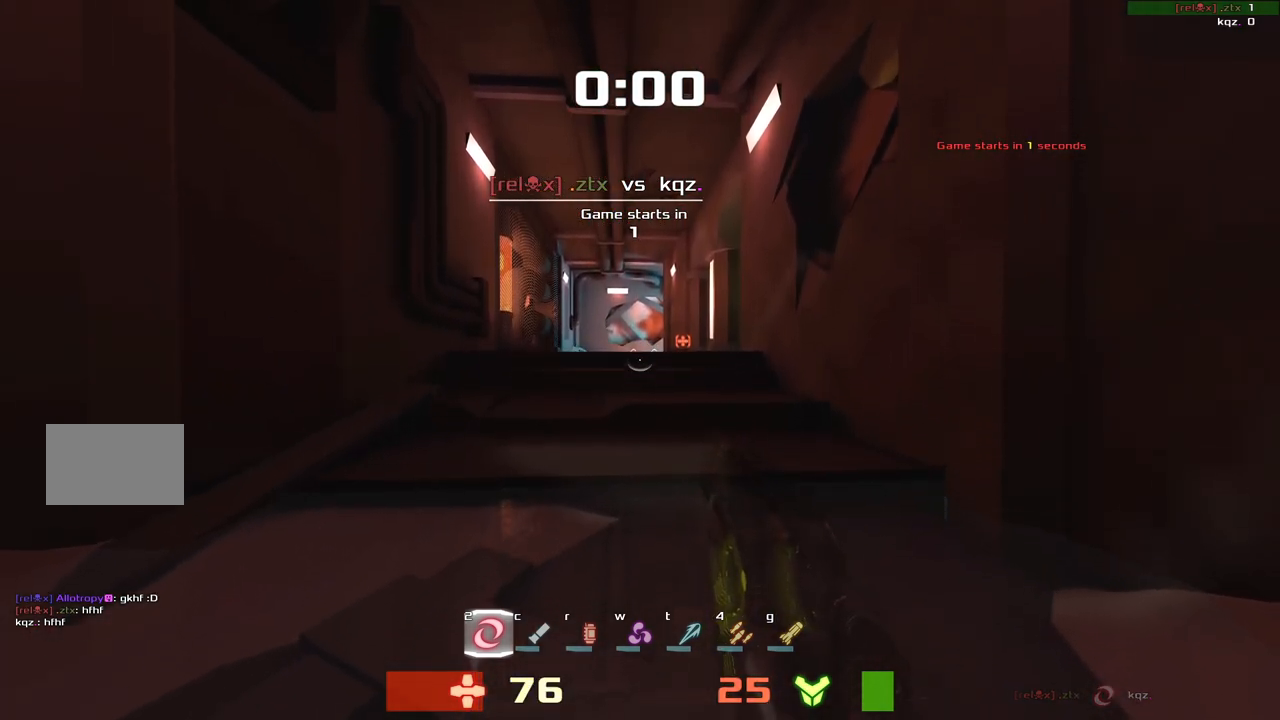
{"keys": [], "events": []}
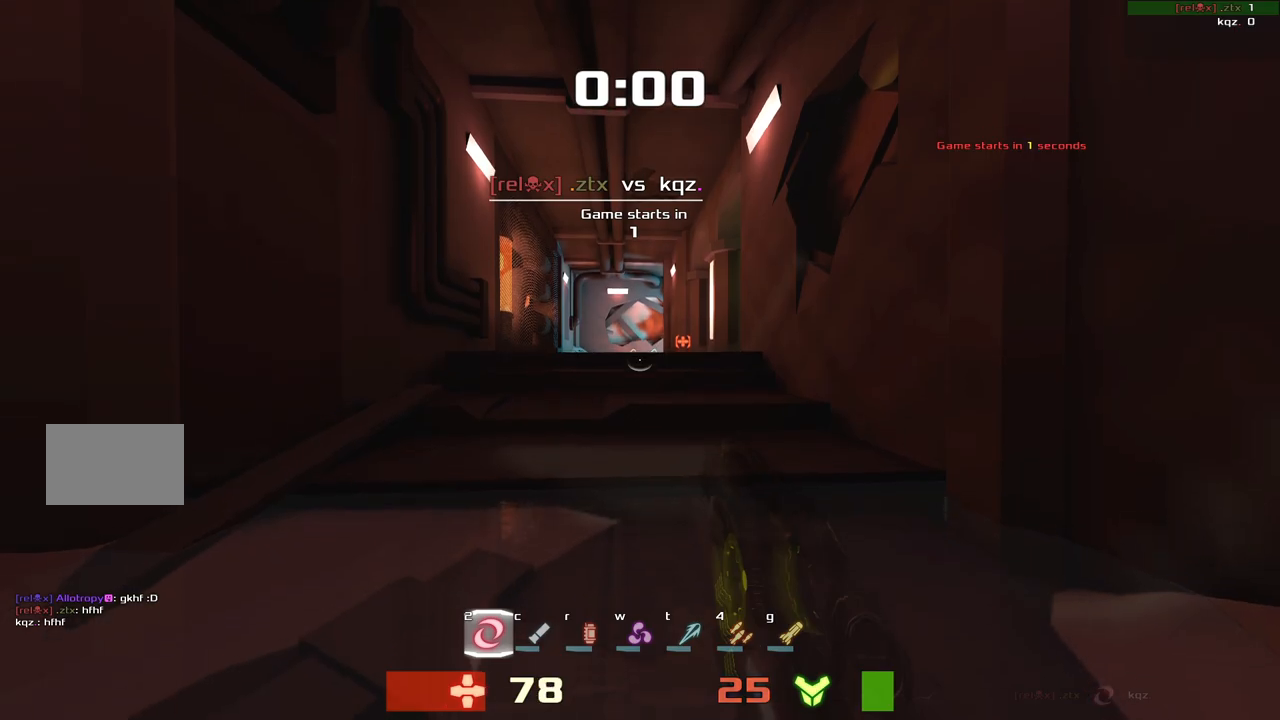
{"keys": ["up"]}
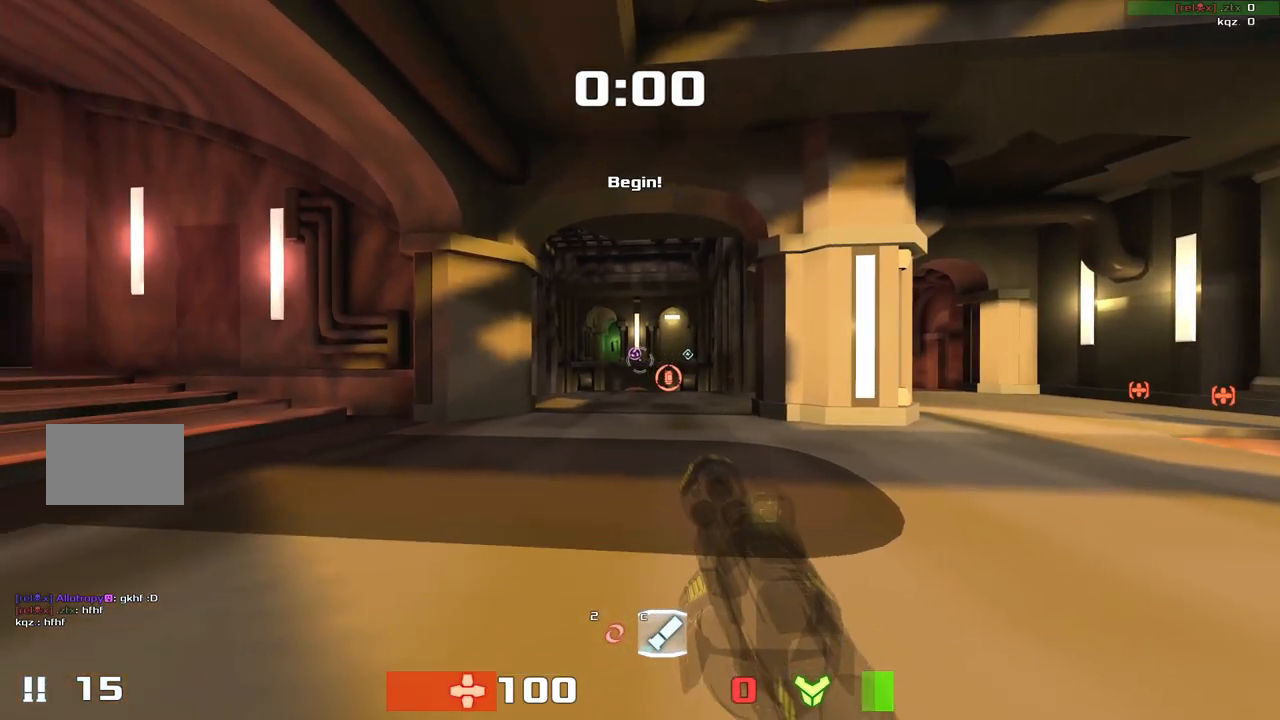
{"keys": ["left", "up"], "events": [[167, "left", "down"]]}
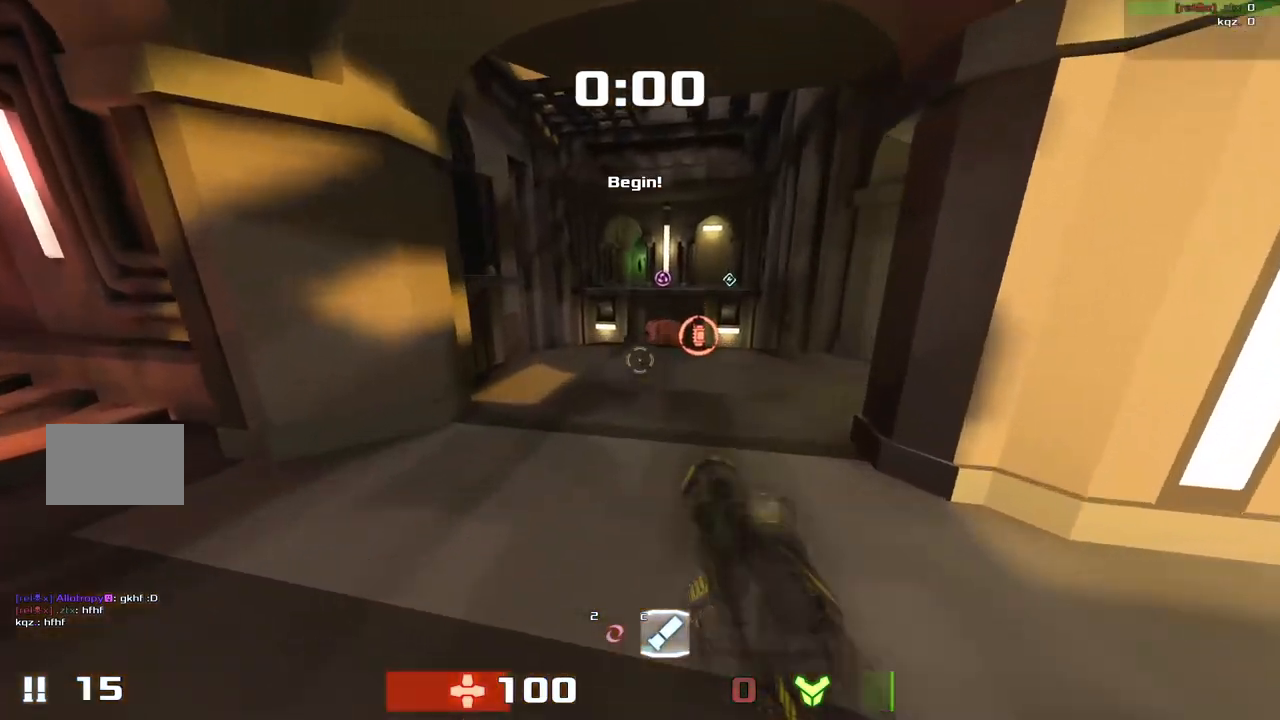
{"keys": ["left", "up"], "events": [[67, "left", "up"], [83, "right", "down"], [500, "left", "down"], [500, "right", "up"]]}
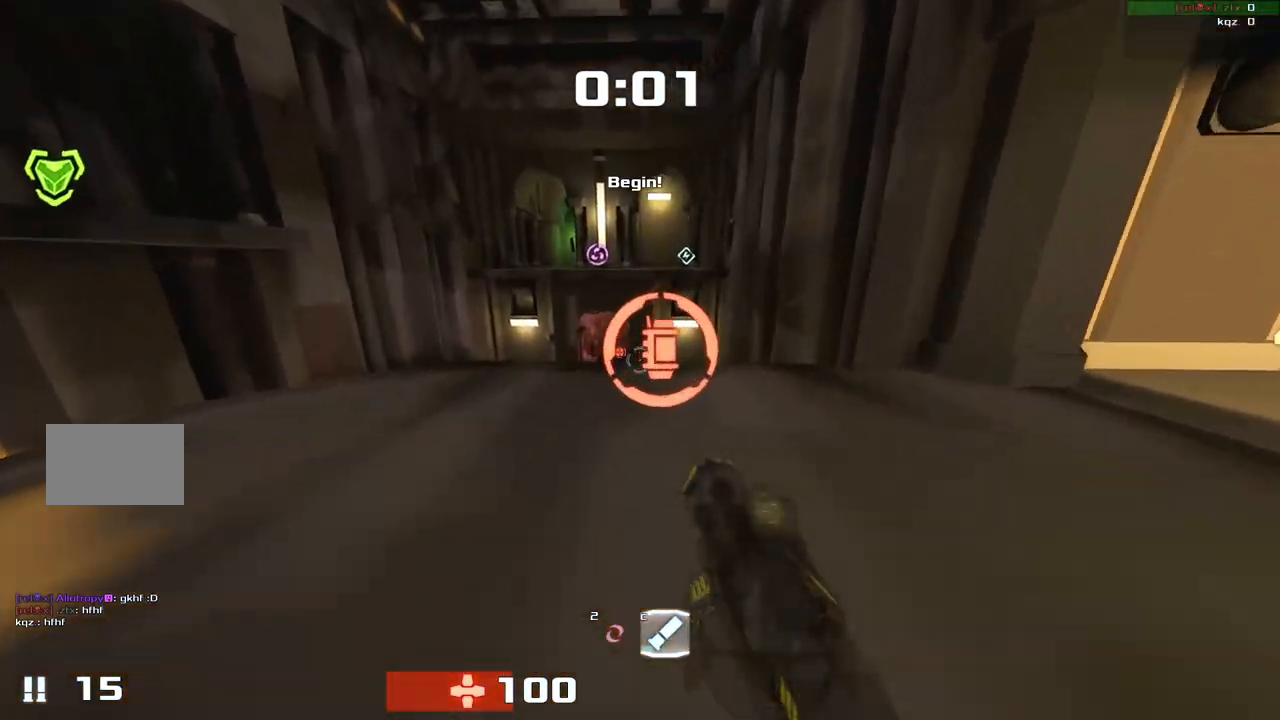
{"keys": ["left"], "events": [[33, "left", "up"], [300, "up", "up"], [367, "left", "down"]]}
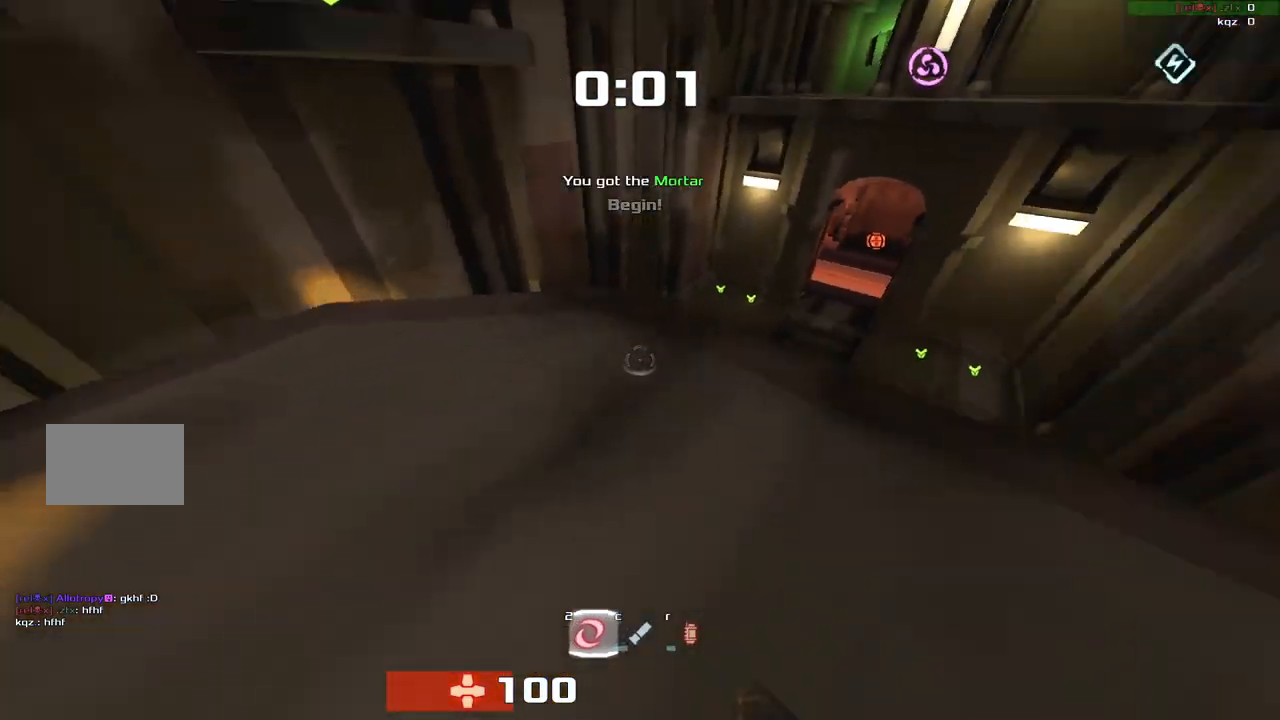
{"keys": ["left", "up"], "events": [[100, "up", "down"]]}